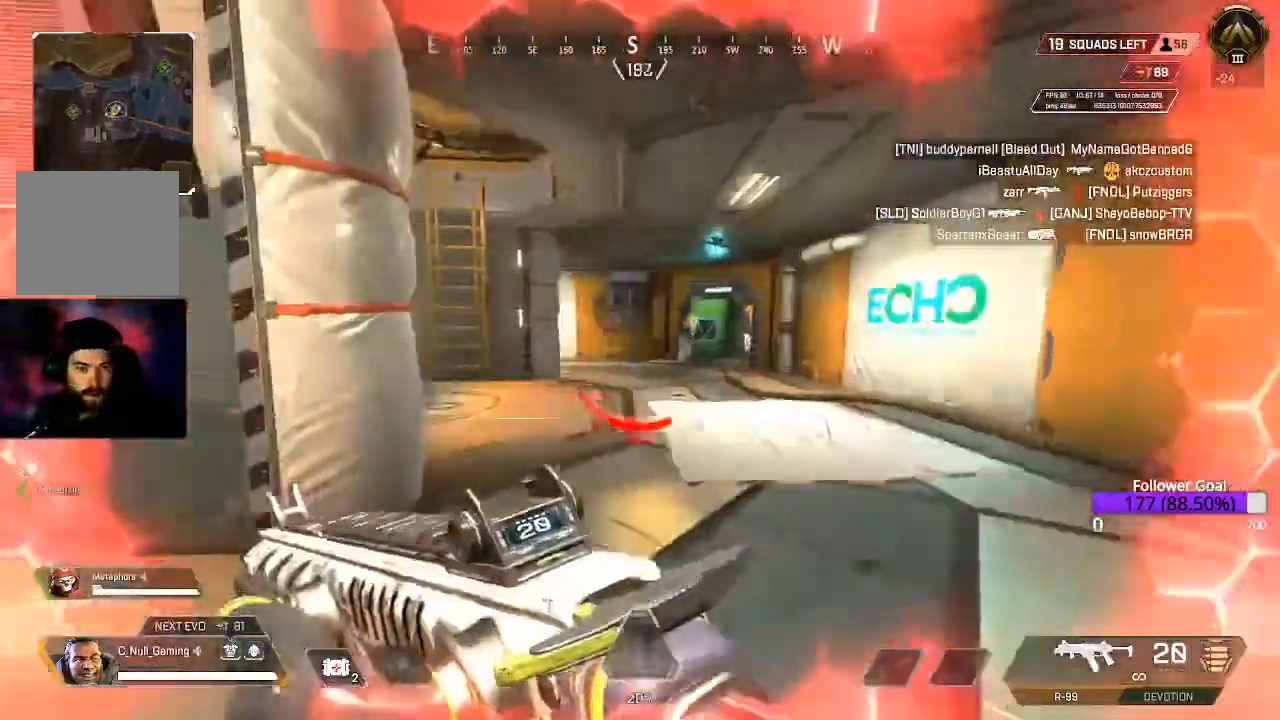
Gameplay with a controller (Xbox layout); each line is a JSON object with the inputs held at the frame after it (dt_ms = milliseconds from this image to that frame). "events" lists button and stick changes between this image and that frame as [ms after this image, input, new state], when the widget could be followed in between.
{"dt_ms": 1000, "buttons": ["A"], "left_stick": "up", "right_stick": "center"}
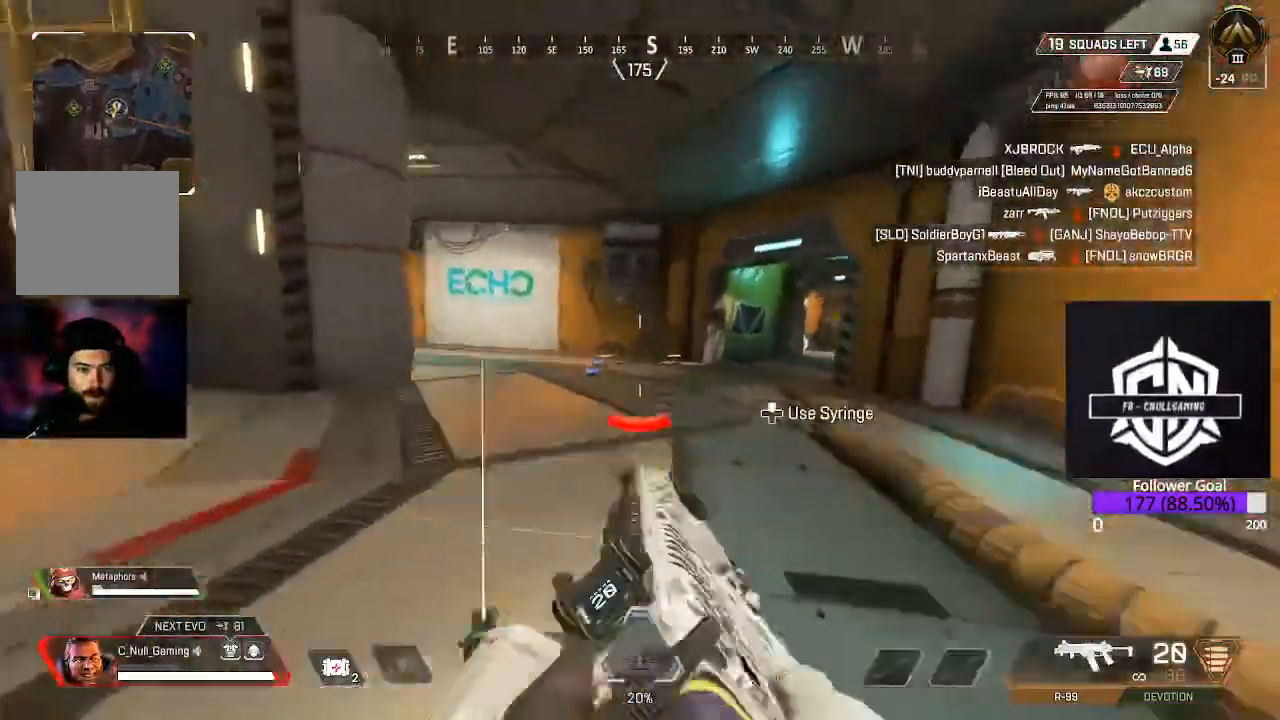
{"dt_ms": 500, "buttons": ["L3"], "left_stick": "up-right", "right_stick": "down-right"}
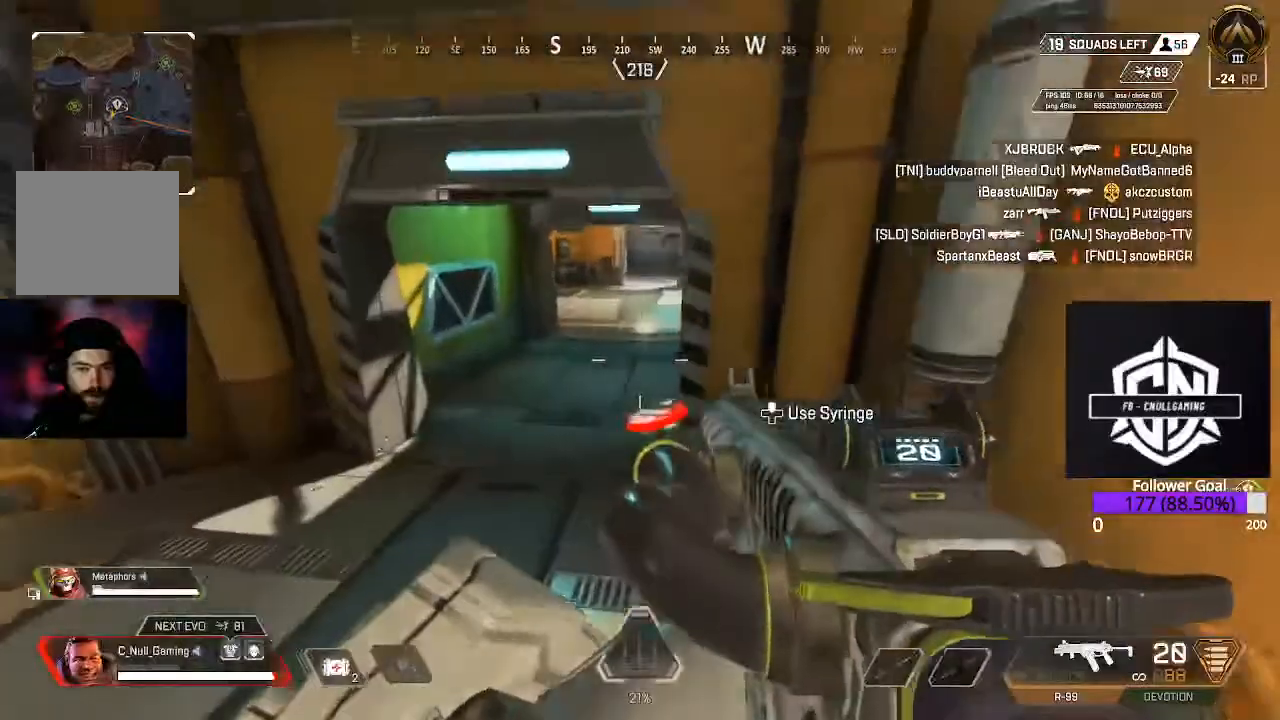
{"dt_ms": 500, "buttons": ["L3"], "left_stick": "up", "right_stick": "center", "events": [[33, "L3", "up"], [83, "L3", "down"], [83, "left_stick", "up"], [183, "right_stick", "up"], [317, "L3", "up"], [400, "L3", "down"], [400, "right_stick", "center"]]}
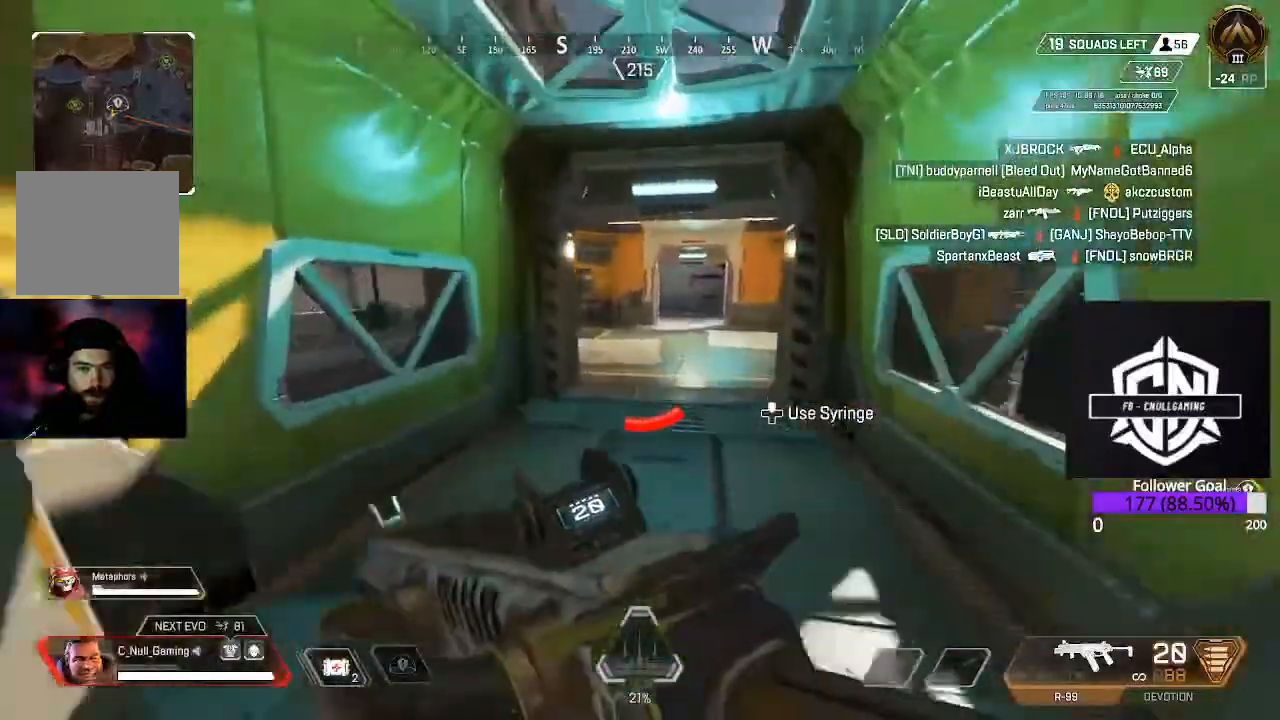
{"dt_ms": 500, "buttons": ["L3"], "left_stick": "up", "right_stick": "center", "events": [[67, "L3", "up"], [167, "L3", "down"], [167, "right_stick", "right"], [350, "L3", "up"], [433, "L3", "down"], [467, "right_stick", "center"]]}
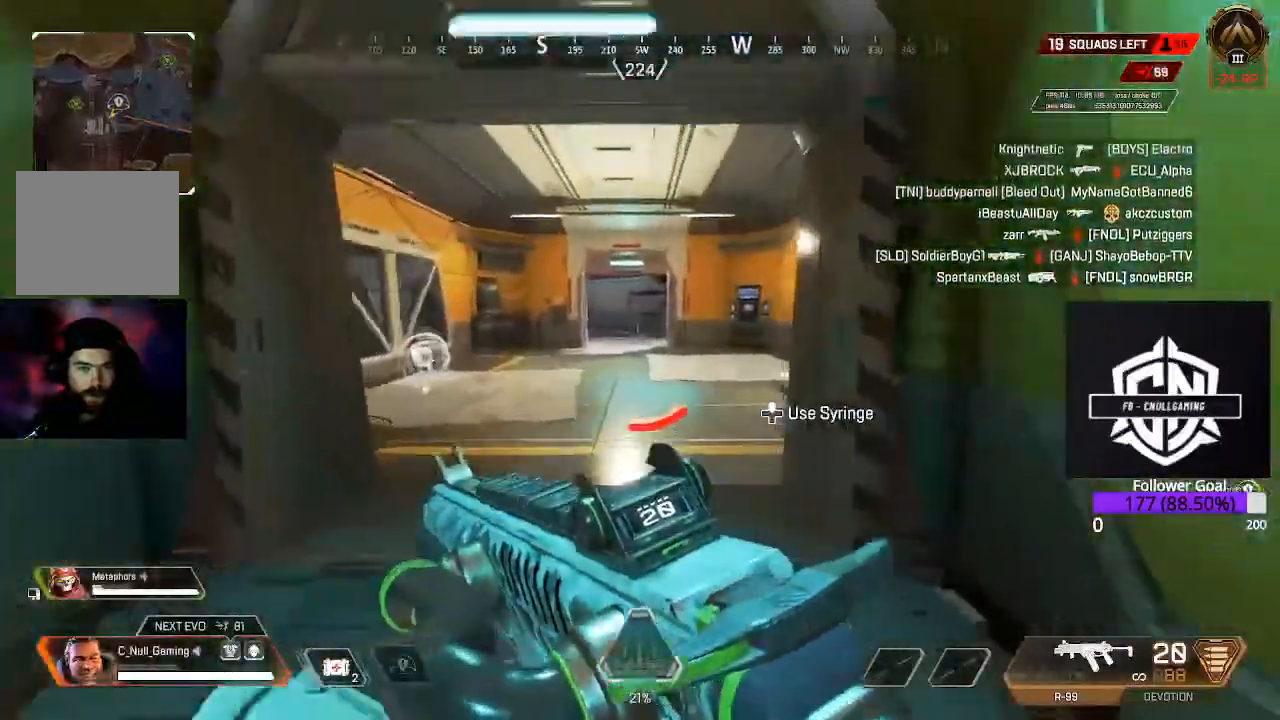
{"dt_ms": 500, "buttons": ["L3"], "left_stick": "up", "right_stick": "center", "events": [[250, "right_stick", "down-left"], [383, "right_stick", "center"]]}
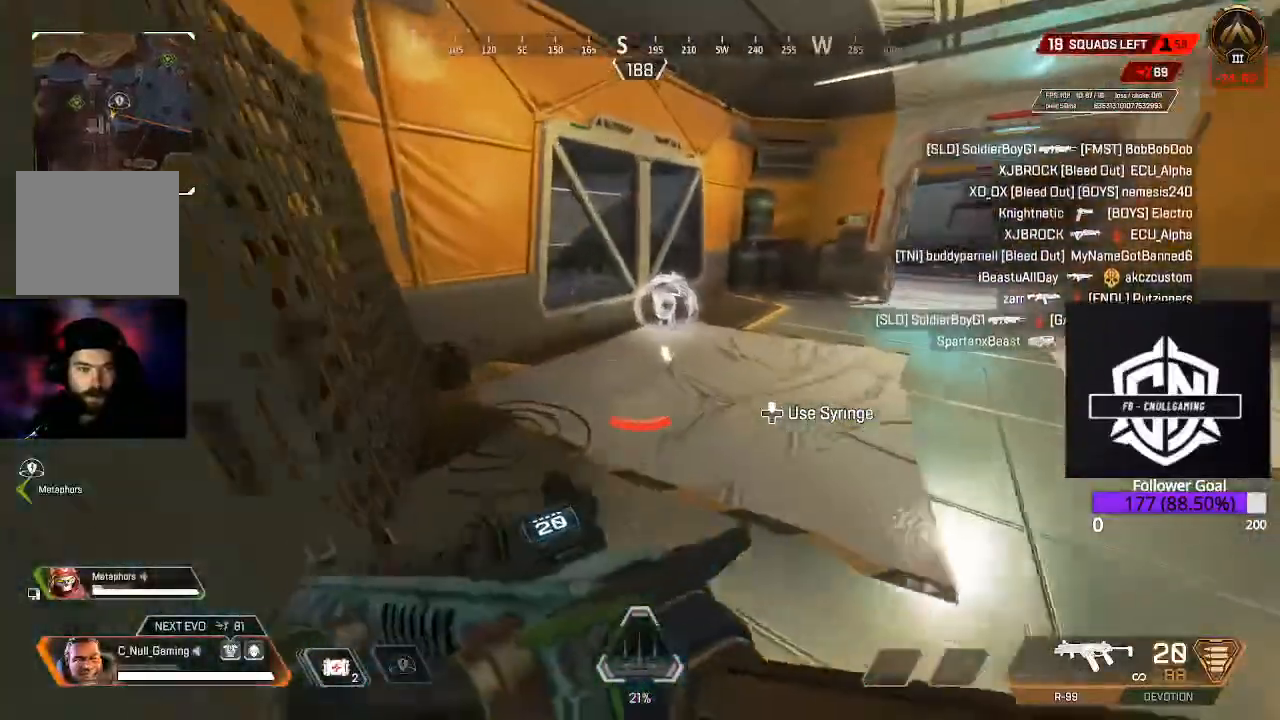
{"dt_ms": 500, "buttons": [], "left_stick": "up", "right_stick": "center", "events": [[67, "right_stick", "down"], [217, "right_stick", "center"], [483, "L3", "up"]]}
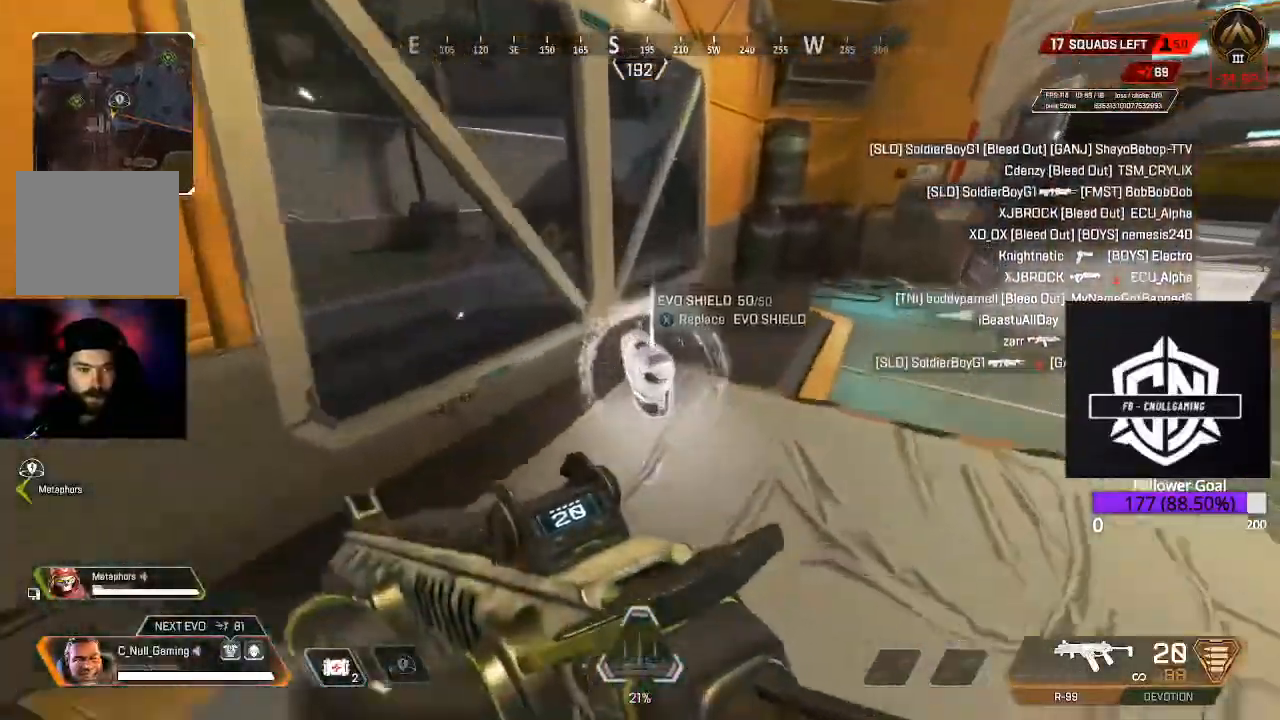
{"dt_ms": 500, "buttons": ["L3"], "left_stick": "up", "right_stick": "center", "events": [[17, "X", "down"], [117, "X", "up"], [233, "L3", "down"], [300, "right_stick", "right"], [450, "right_stick", "center"]]}
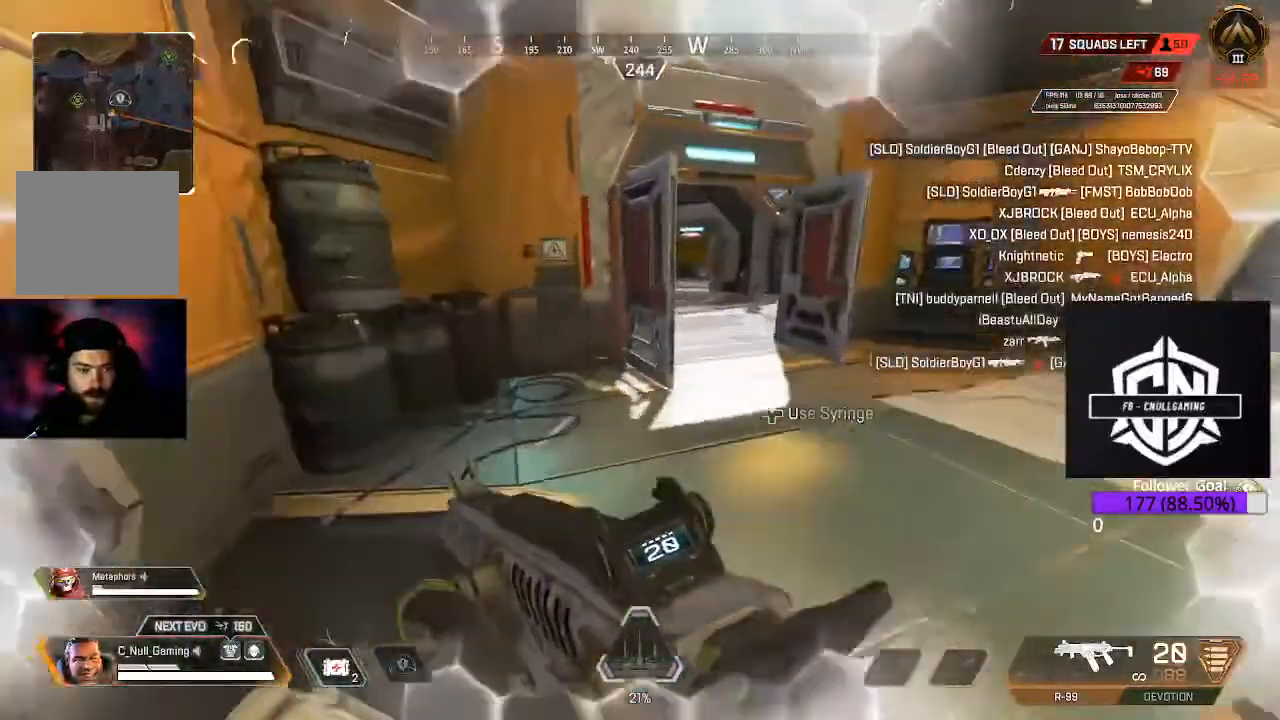
{"dt_ms": 500, "buttons": [], "left_stick": "up", "right_stick": "center"}
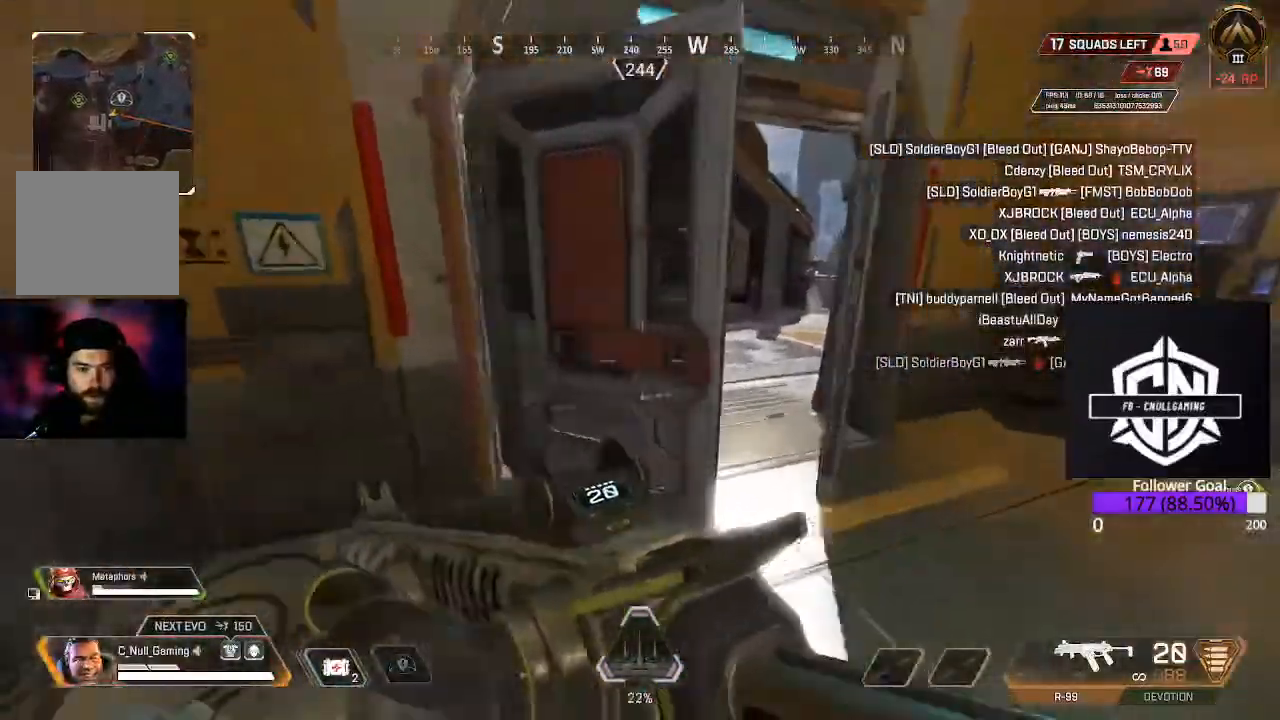
{"dt_ms": 500, "buttons": ["L3"], "left_stick": "up", "right_stick": "center", "events": [[33, "right_stick", "down-right"], [83, "right_stick", "right"], [167, "L3", "down"], [167, "left_stick", "up-right"], [383, "L3", "up"], [450, "right_stick", "center"], [500, "L3", "down"], [500, "left_stick", "up"]]}
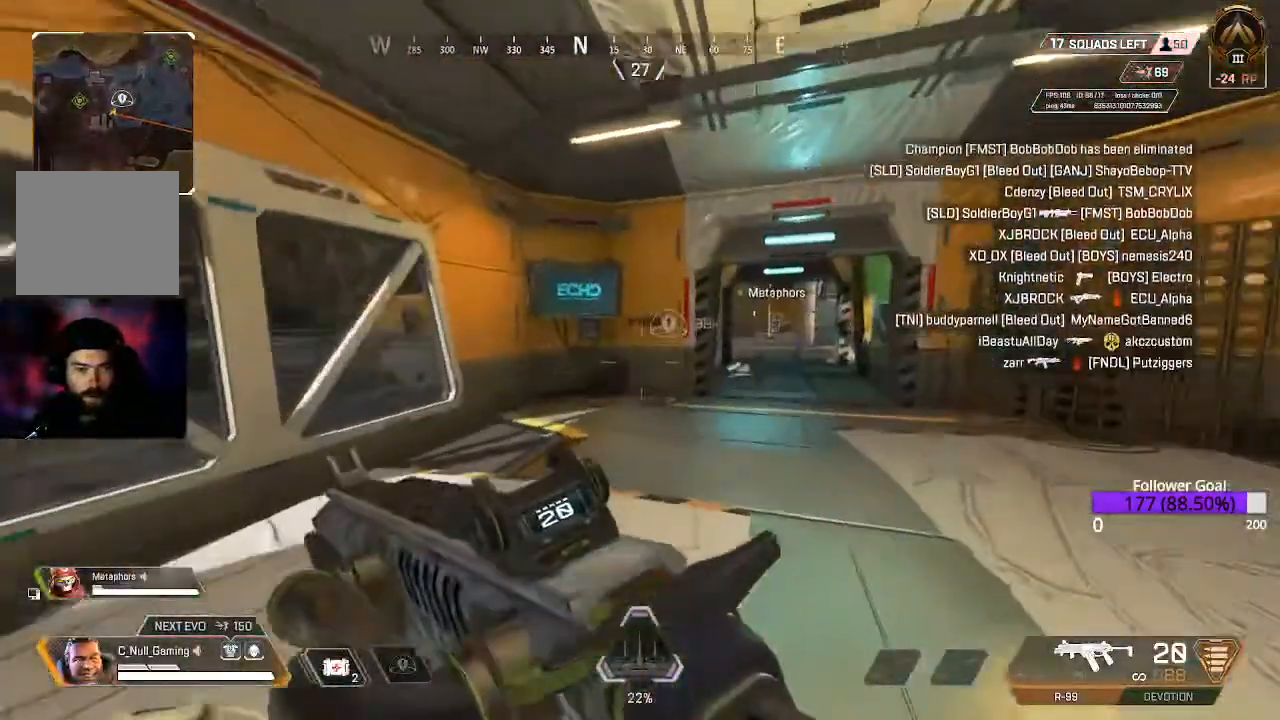
{"dt_ms": 500, "buttons": ["L3"], "left_stick": "up", "right_stick": "center", "events": [[83, "right_stick", "down-right"], [183, "right_stick", "center"]]}
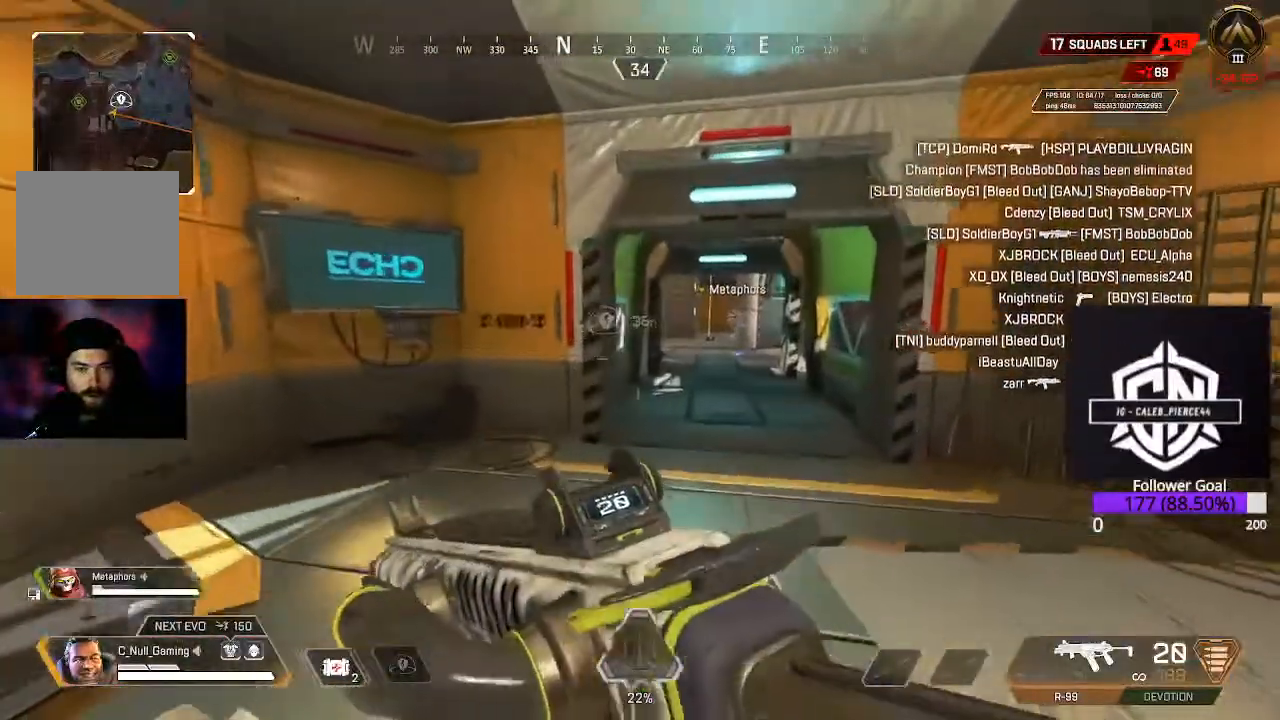
{"dt_ms": 500, "buttons": [], "left_stick": "up", "right_stick": "center", "events": [[117, "right_stick", "up-right"], [233, "right_stick", "center"], [400, "L3", "up"]]}
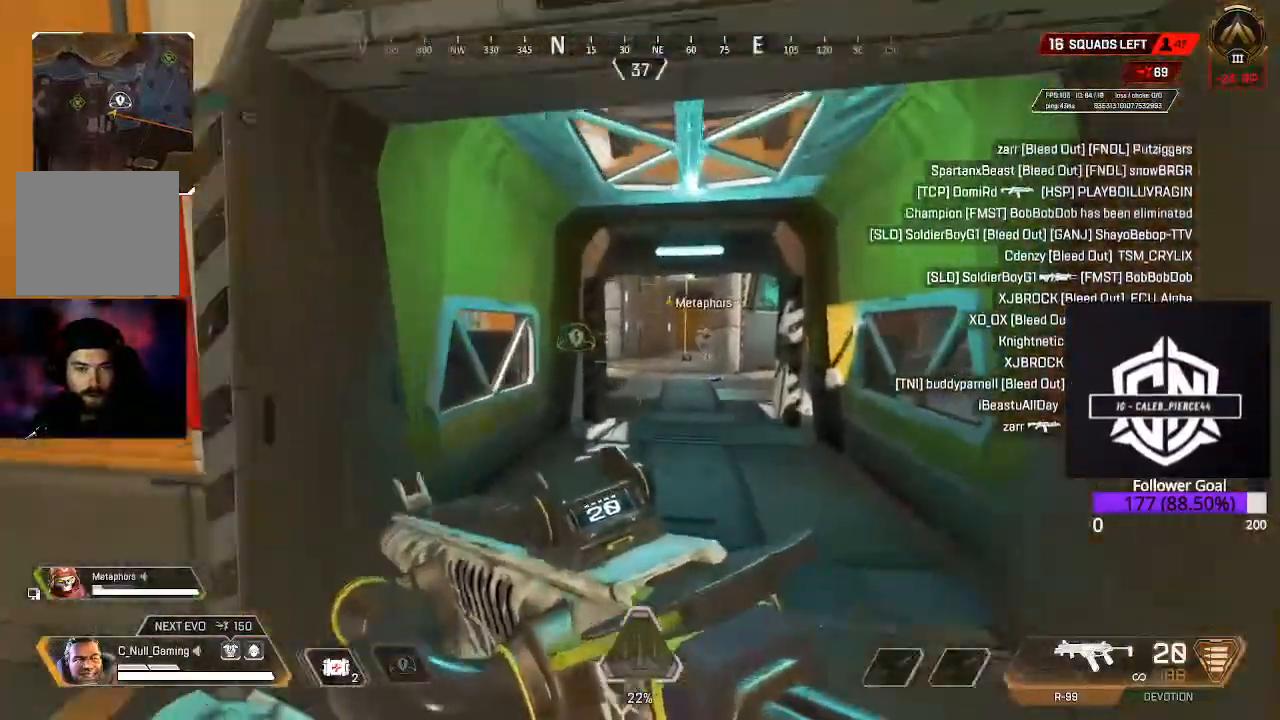
{"dt_ms": 500, "buttons": [], "left_stick": "down-right", "right_stick": "center", "events": [[400, "left_stick", "down-right"]]}
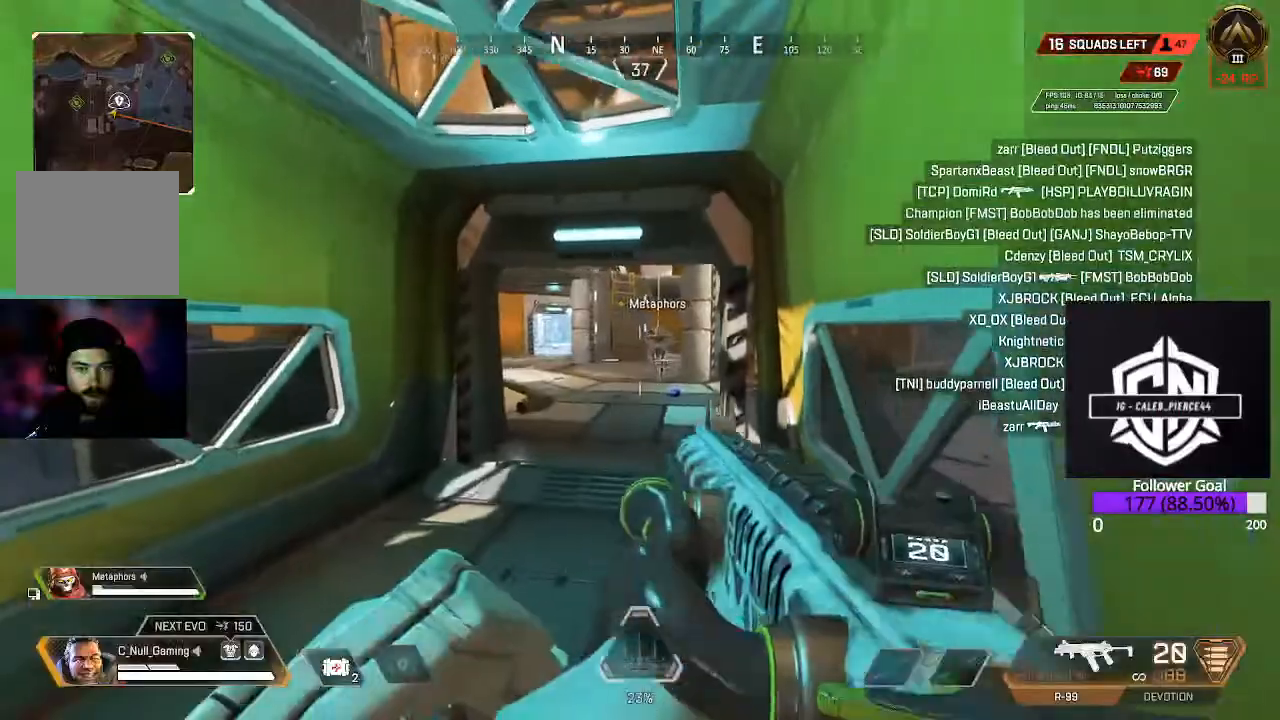
{"dt_ms": 500, "buttons": [], "left_stick": "down-left", "right_stick": "left", "events": [[167, "left_stick", "down"], [450, "right_stick", "down-left"], [467, "left_stick", "down-left"], [500, "right_stick", "left"]]}